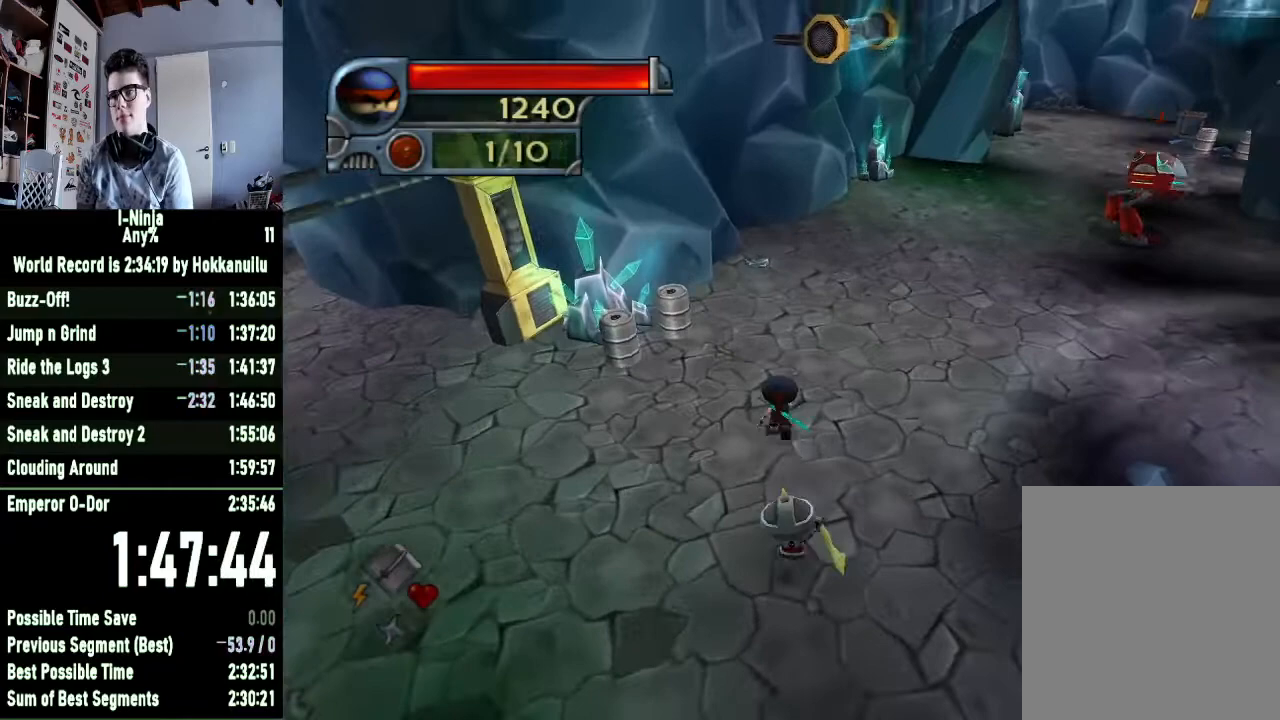
Gameplay with a controller (Xbox layout); each line is a JSON object with the inputs held at the frame after it. "button_events" lists button changes between this image and that frame as [ms after this image, input, new state], when the widget could be followed in between (sticks are given only as held states). This document gives stick clicks only as held states, not as events.
{"buttons": [], "left_stick": "right", "right_stick": "left", "button_events": []}
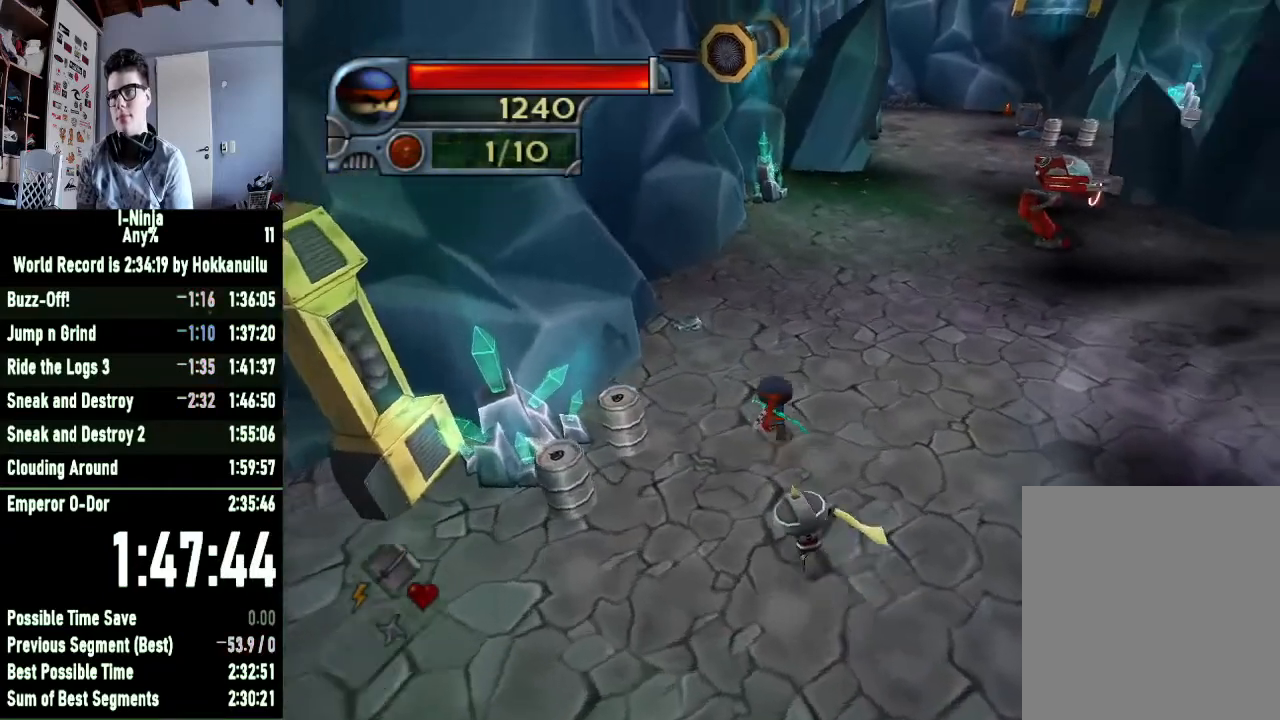
{"buttons": [], "left_stick": "right", "right_stick": "center", "button_events": []}
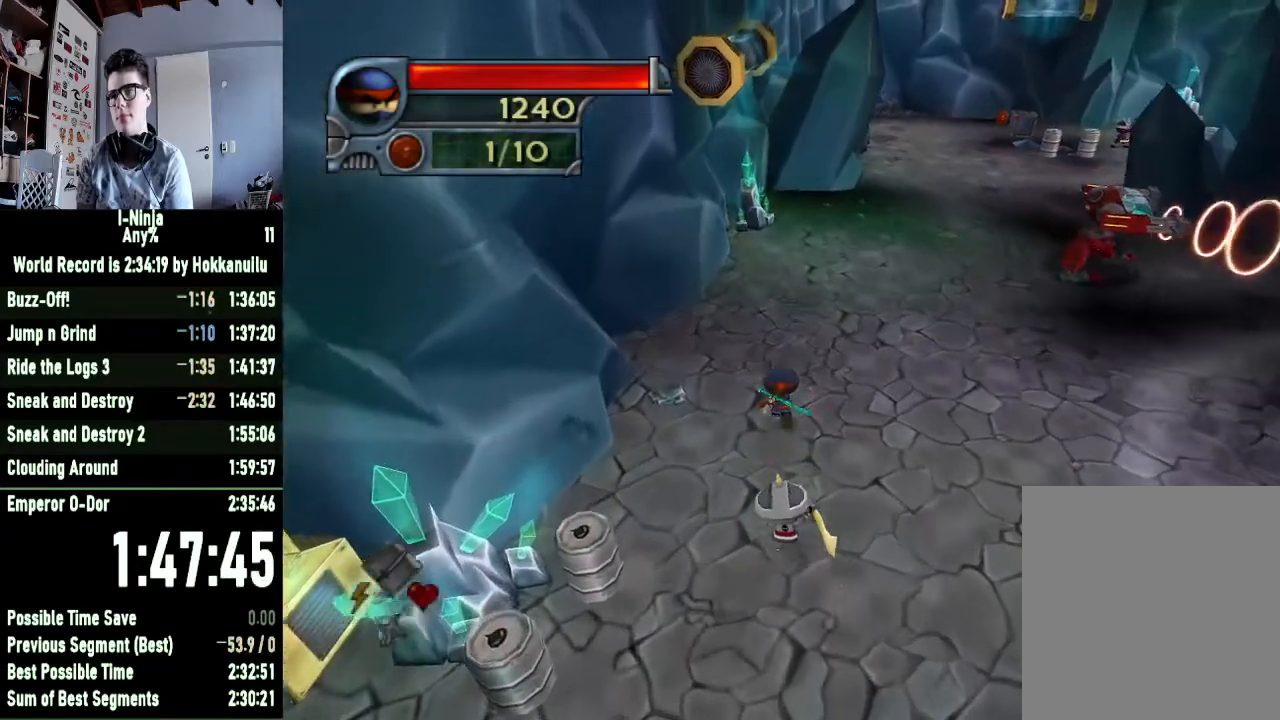
{"buttons": [], "left_stick": "right", "right_stick": "center", "button_events": []}
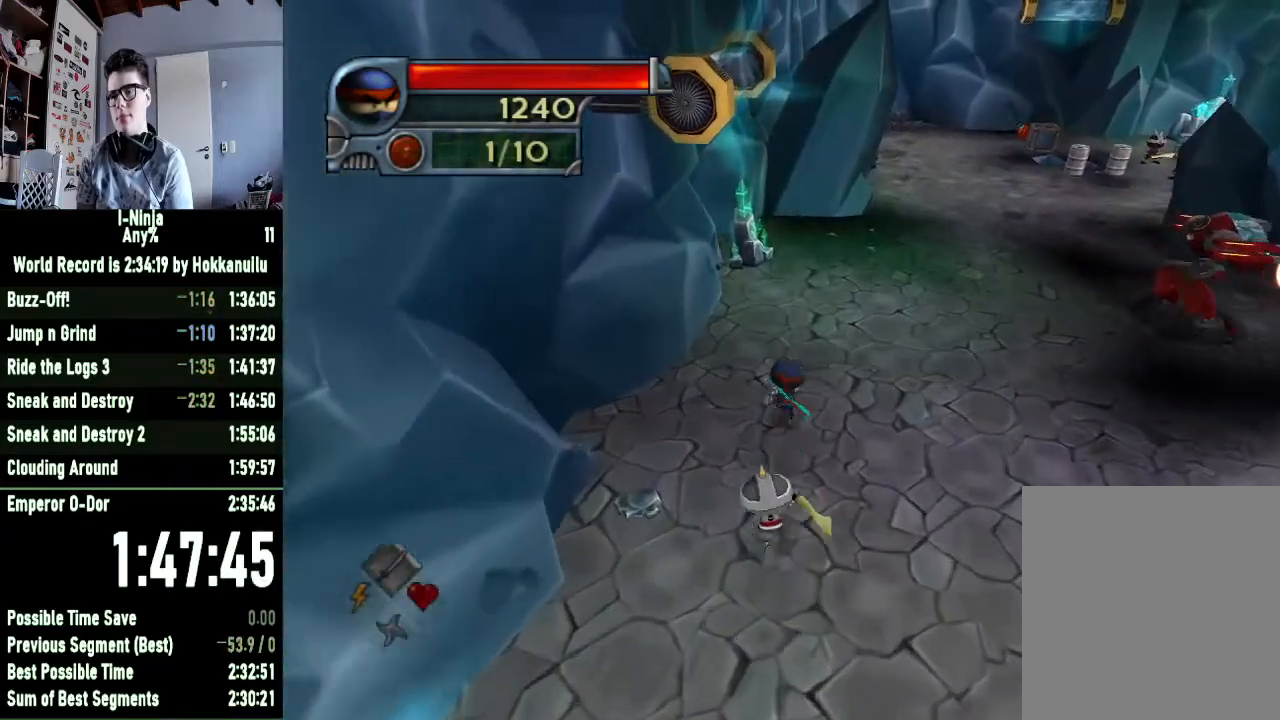
{"buttons": [], "left_stick": "right", "right_stick": "center", "button_events": []}
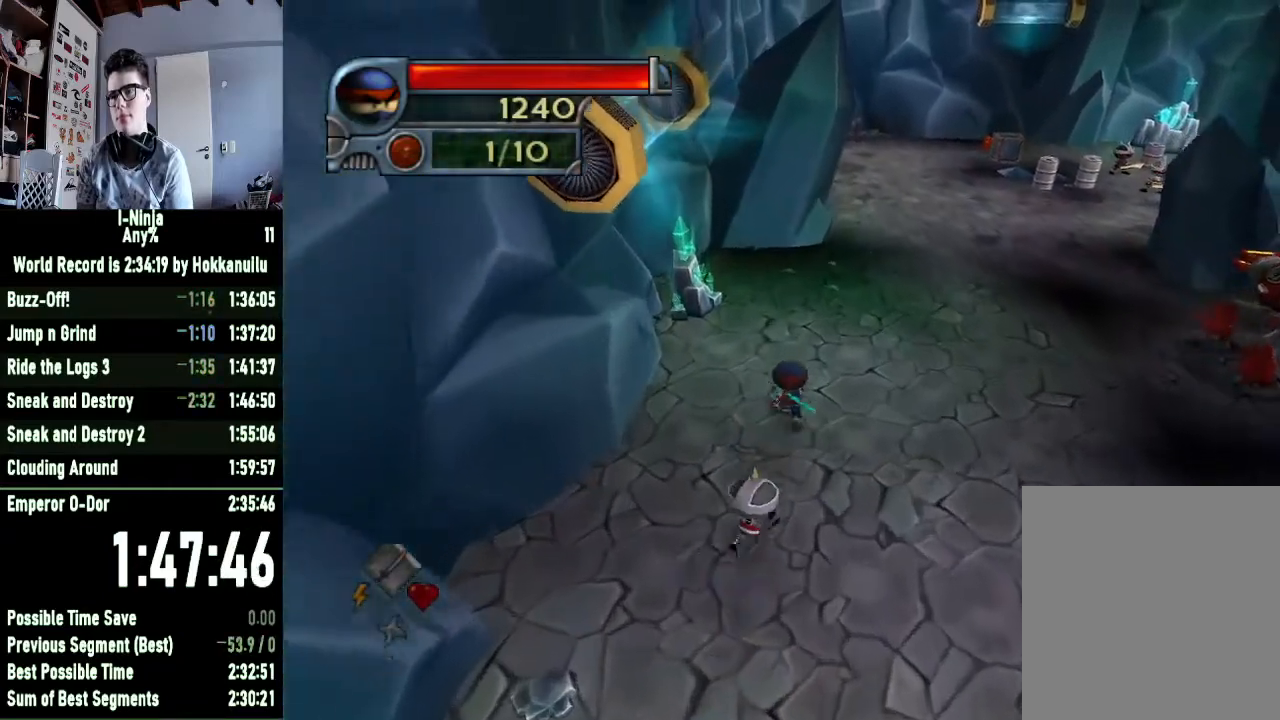
{"buttons": [], "left_stick": "right", "right_stick": "center", "button_events": []}
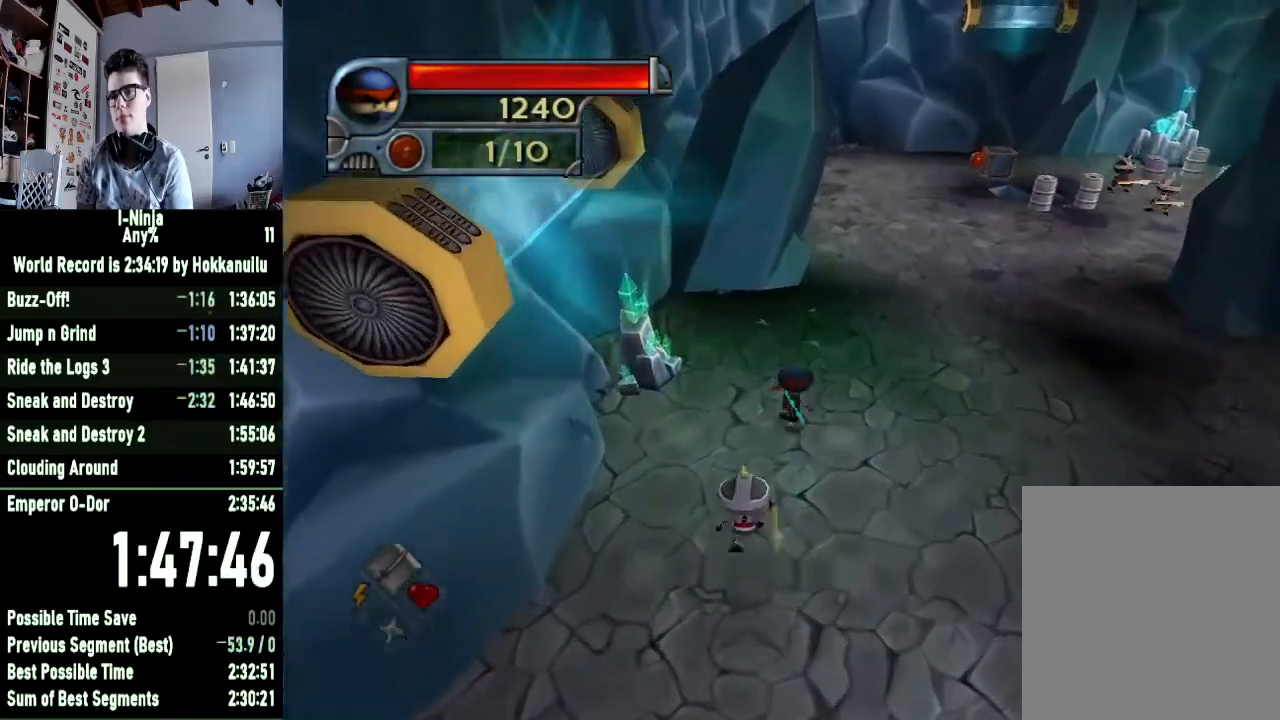
{"buttons": [], "left_stick": "right", "right_stick": "center", "button_events": []}
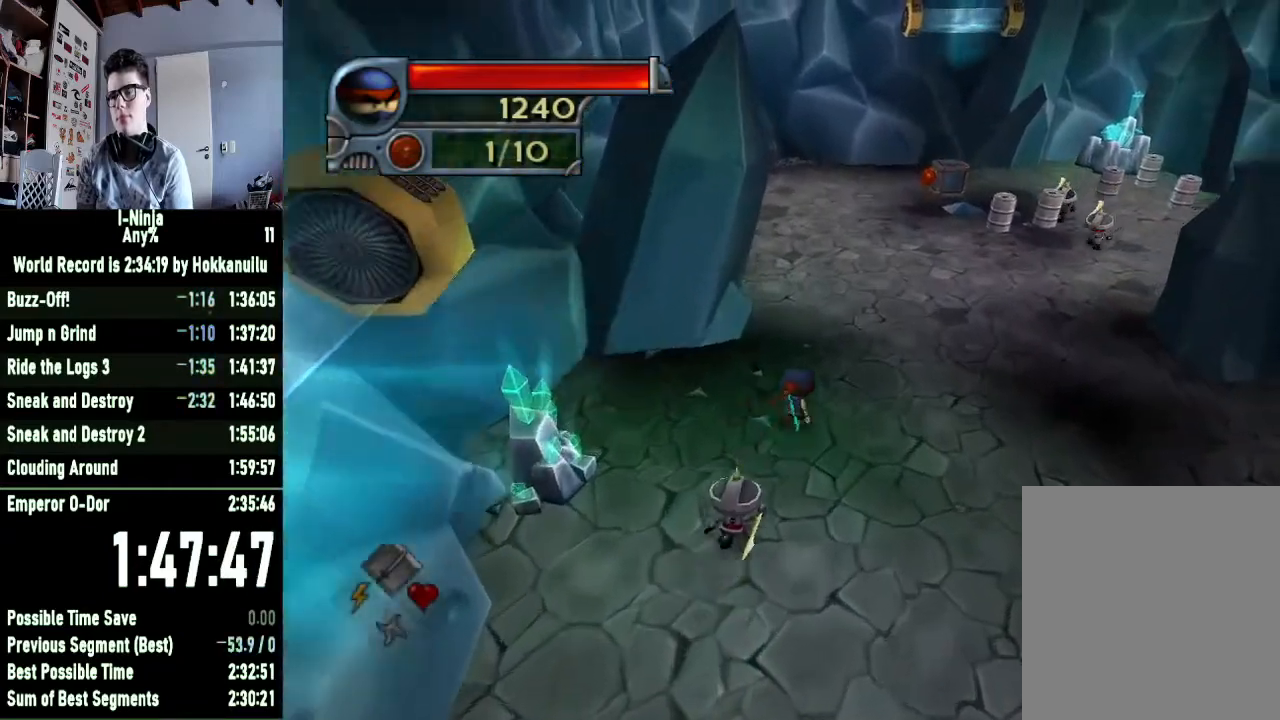
{"buttons": [], "left_stick": "right", "right_stick": "center", "button_events": []}
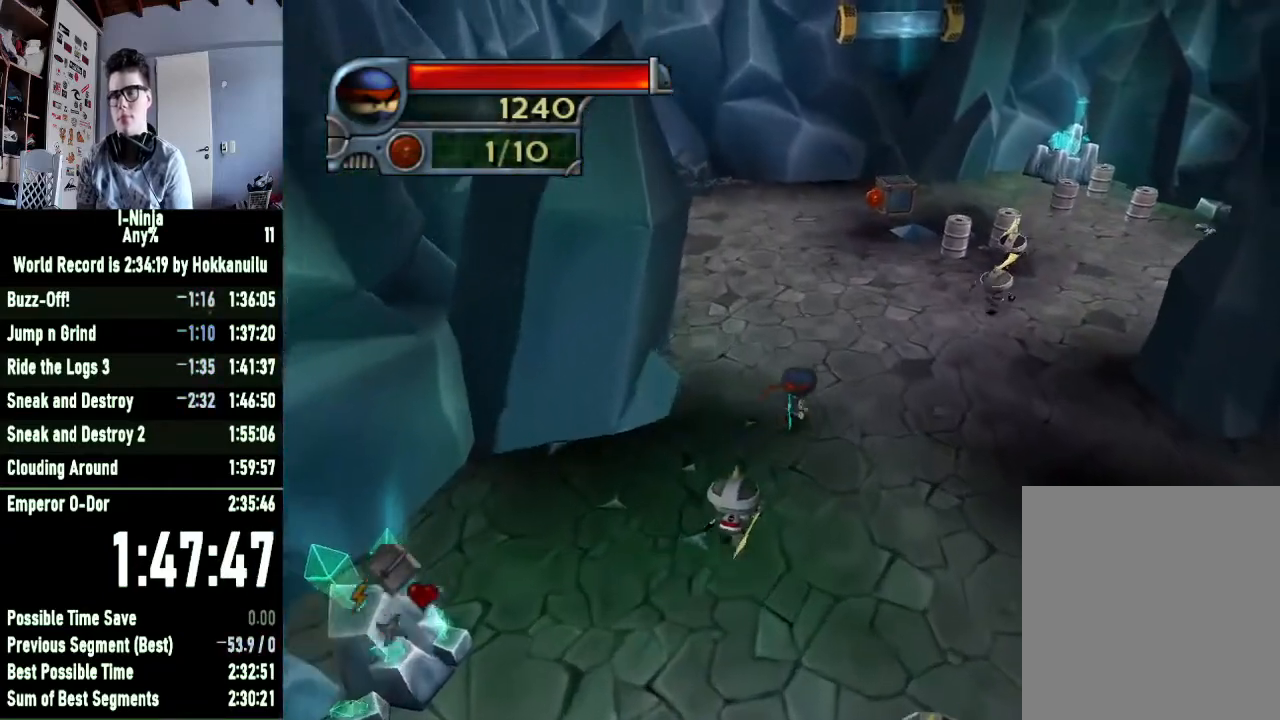
{"buttons": [], "left_stick": "right", "right_stick": "center", "button_events": []}
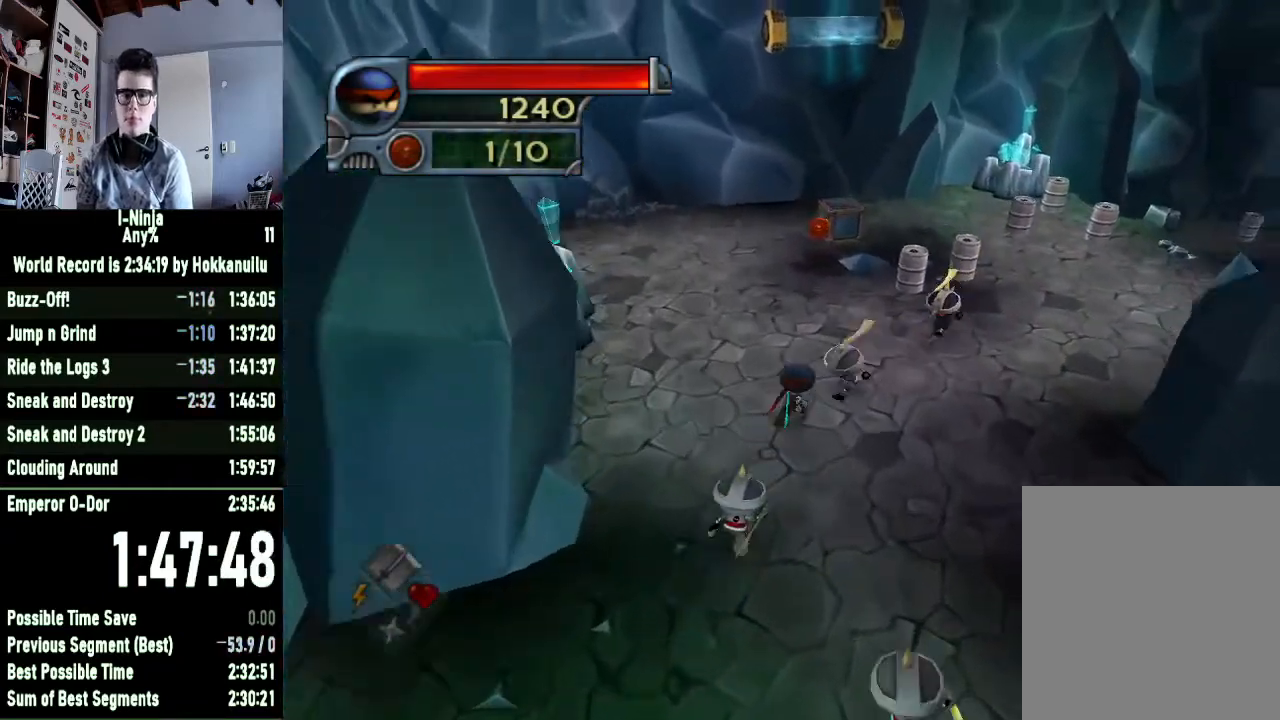
{"buttons": [], "left_stick": "right", "right_stick": "center", "button_events": [[400, "A", "down"], [500, "A", "up"]]}
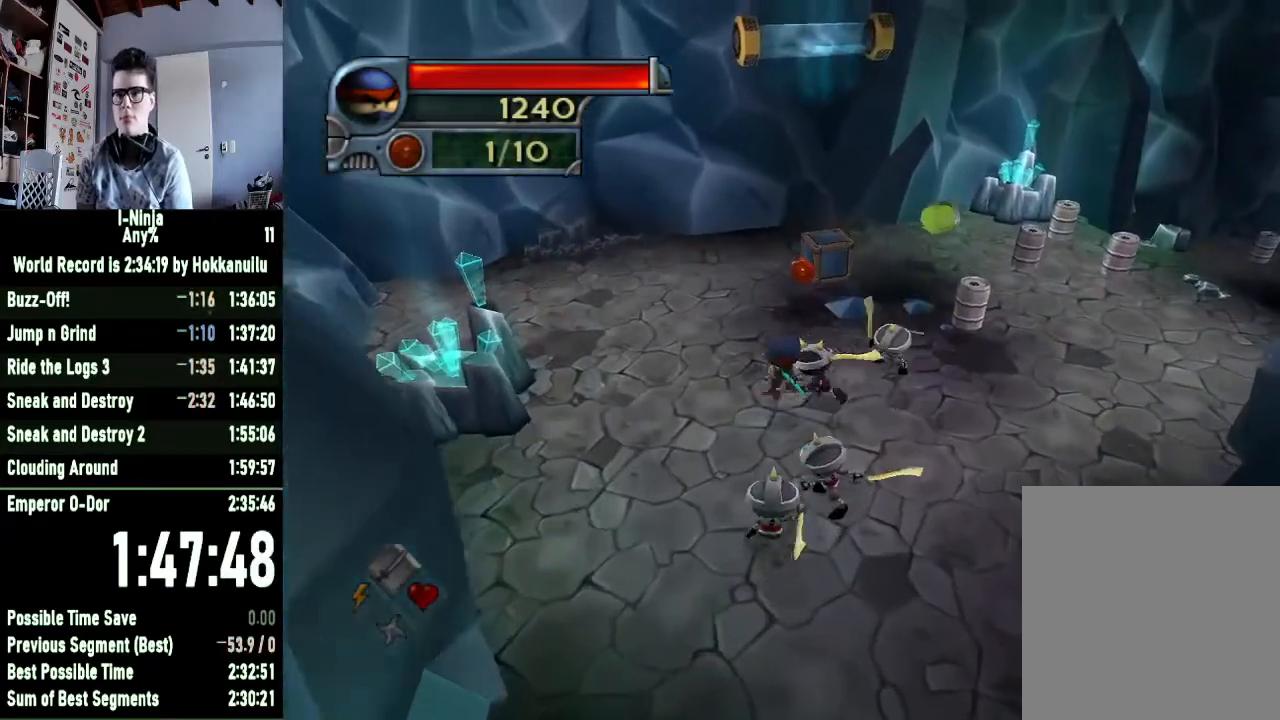
{"buttons": [], "left_stick": "right", "right_stick": "left", "button_events": []}
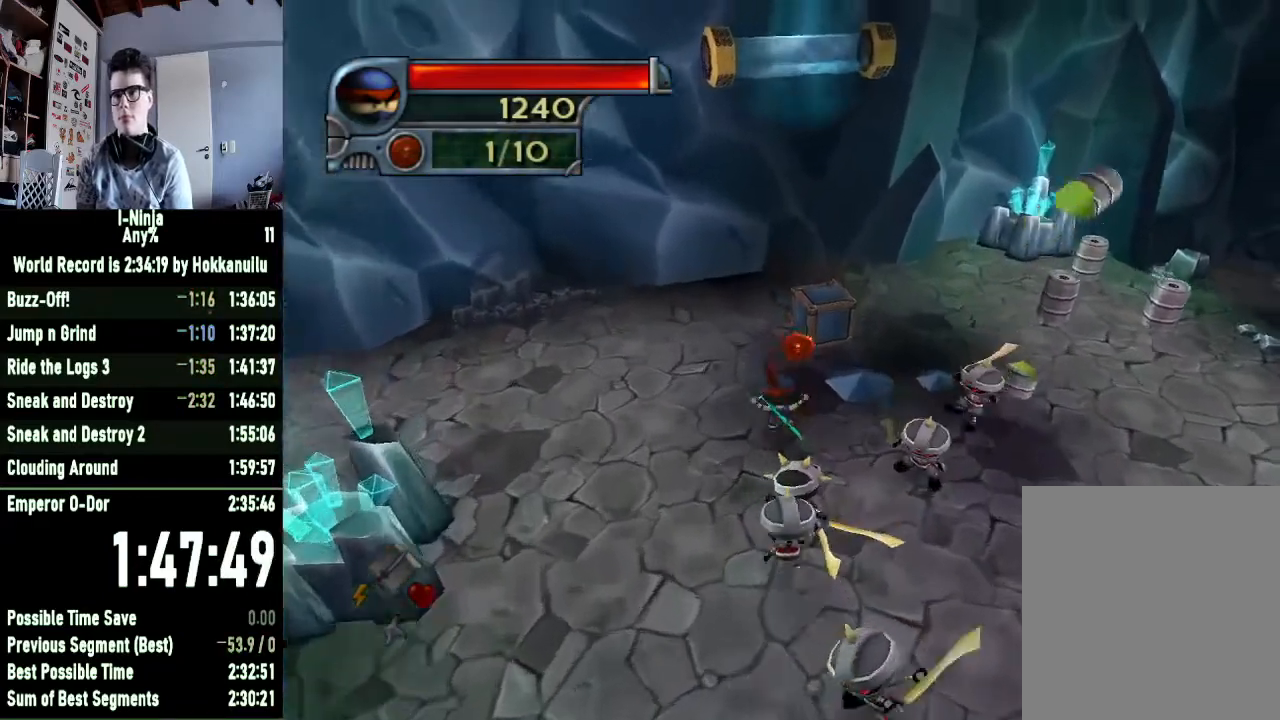
{"buttons": [], "left_stick": "down-right", "right_stick": "center", "button_events": [[267, "A", "down"], [467, "A", "up"]]}
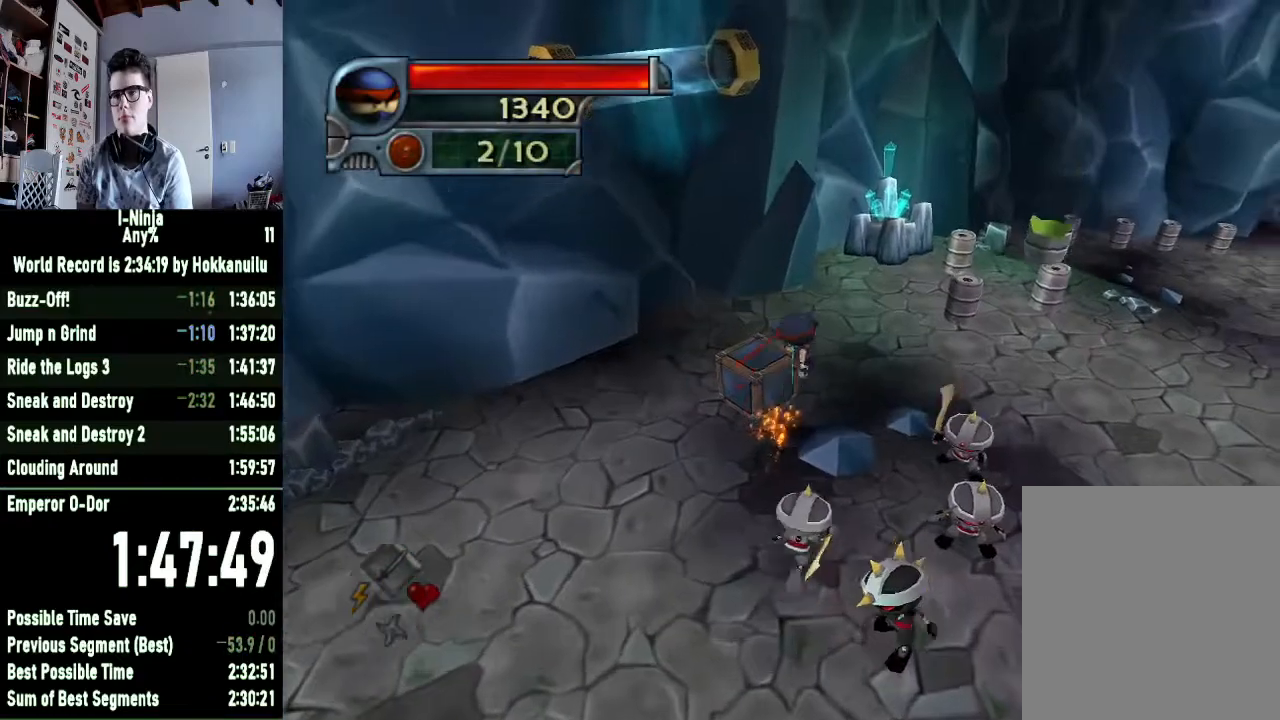
{"buttons": [], "left_stick": "center", "right_stick": "center", "button_events": []}
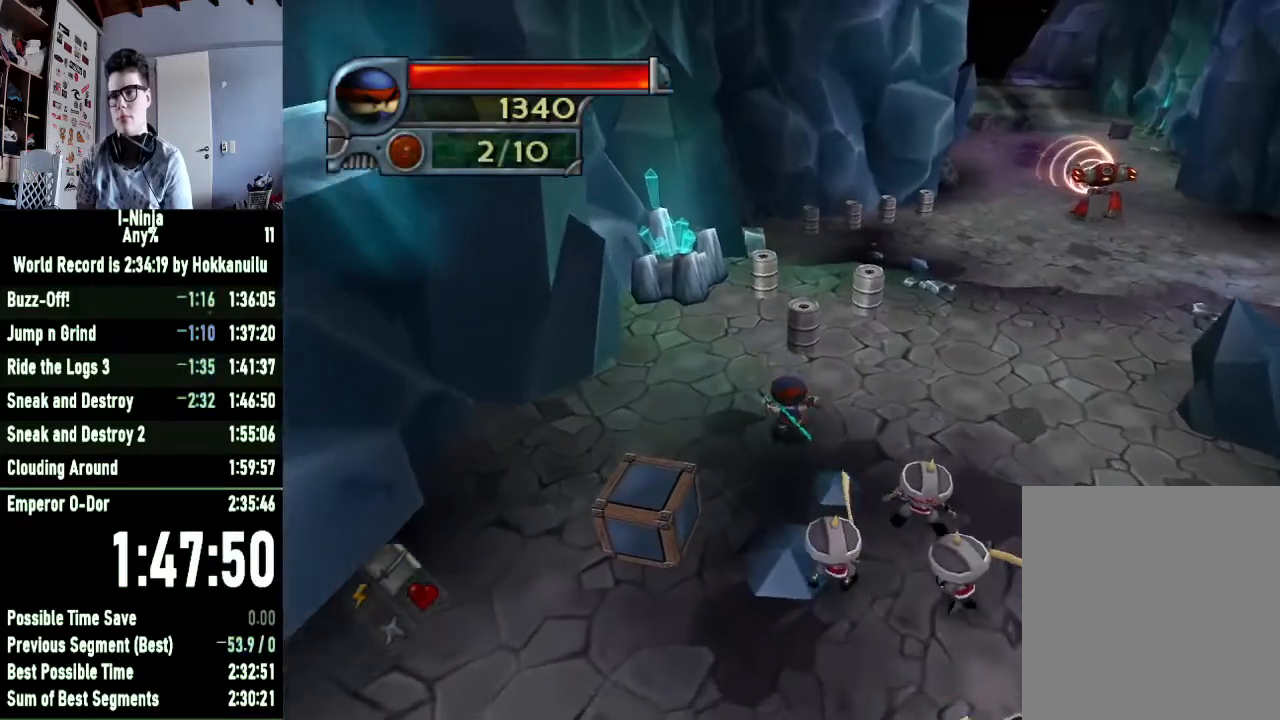
{"buttons": [], "left_stick": "right", "right_stick": "center", "button_events": [[100, "A", "down"], [333, "A", "up"]]}
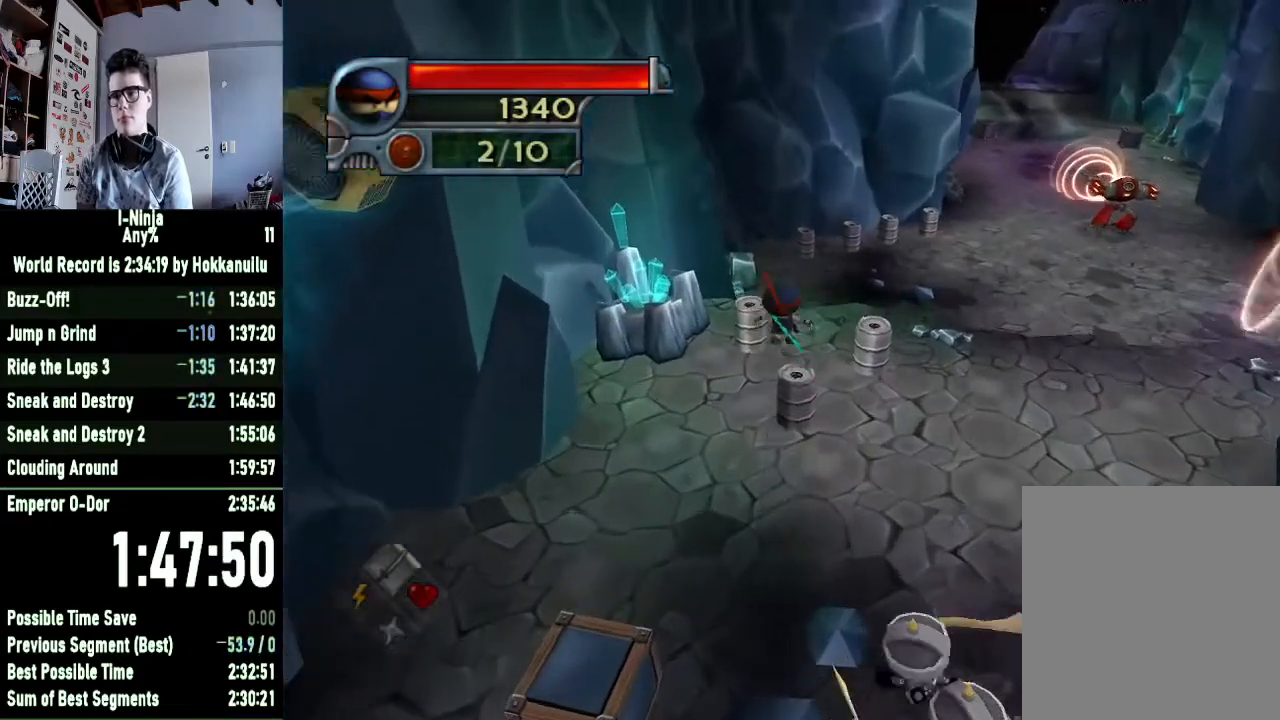
{"buttons": [], "left_stick": "right", "right_stick": "center", "button_events": []}
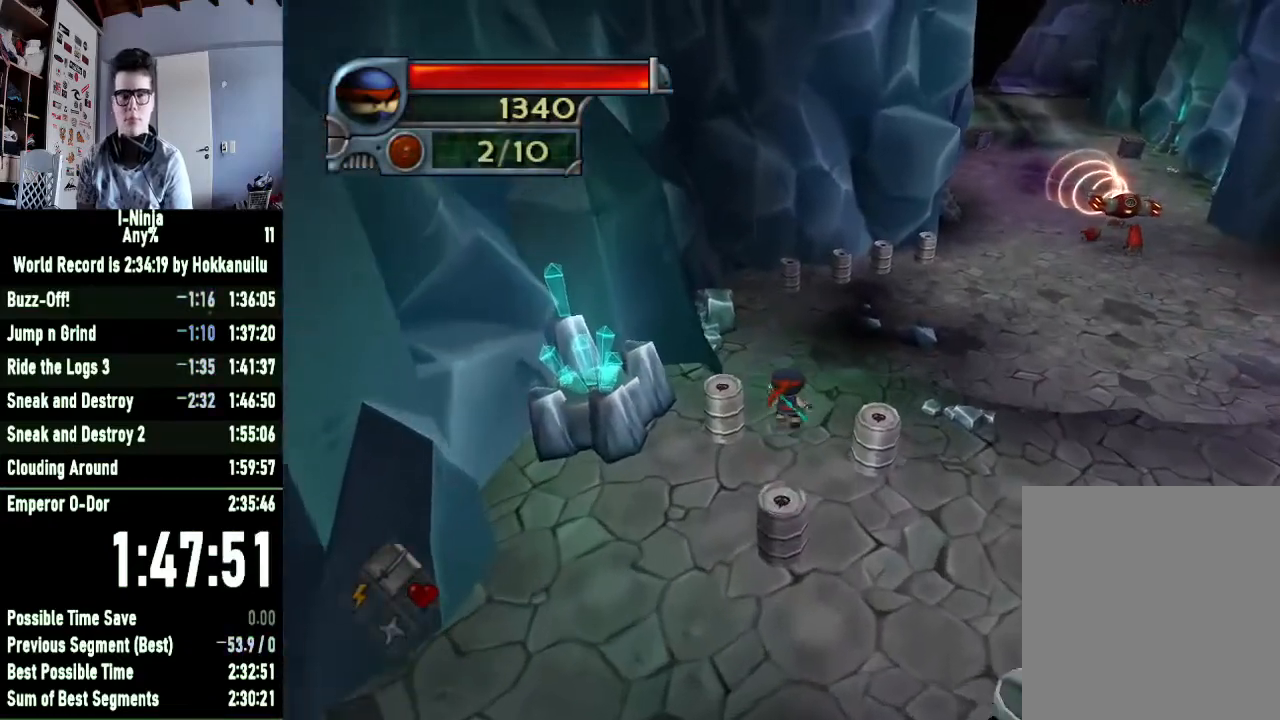
{"buttons": ["B"], "left_stick": "right", "right_stick": "center", "button_events": [[233, "A", "down"], [400, "A", "up"], [500, "B", "down"]]}
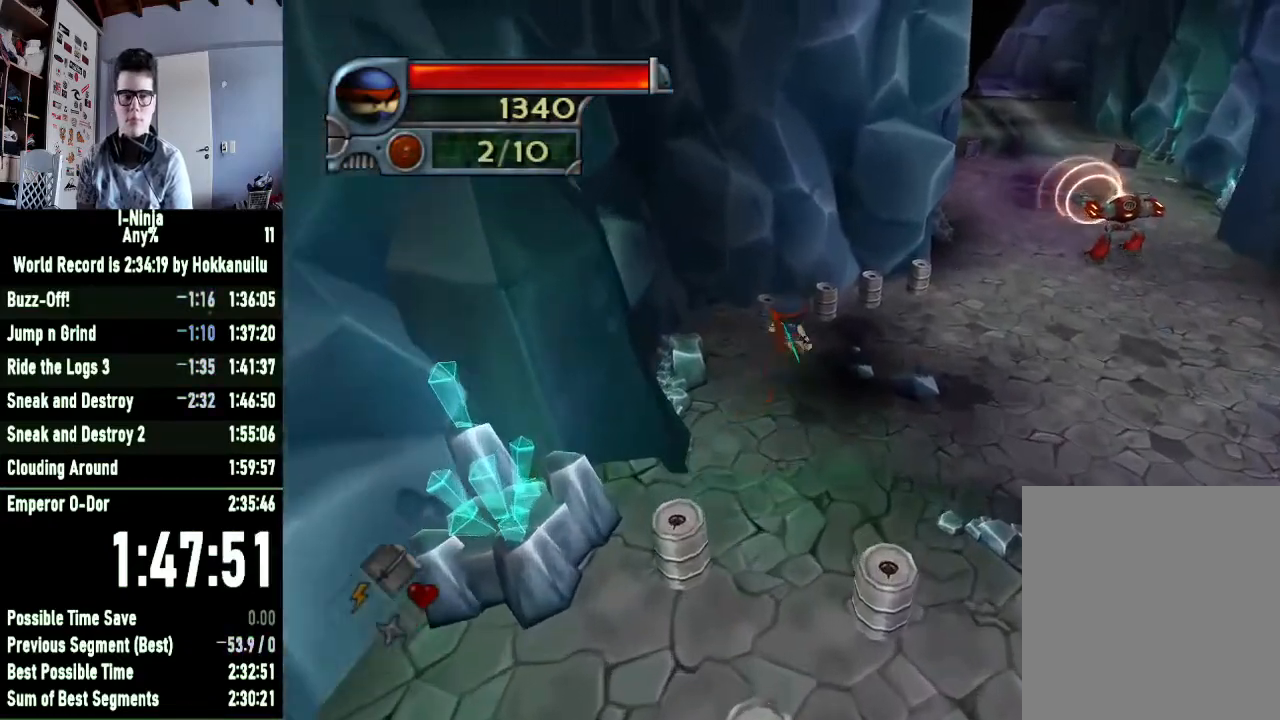
{"buttons": ["B"], "left_stick": "right", "right_stick": "center", "button_events": []}
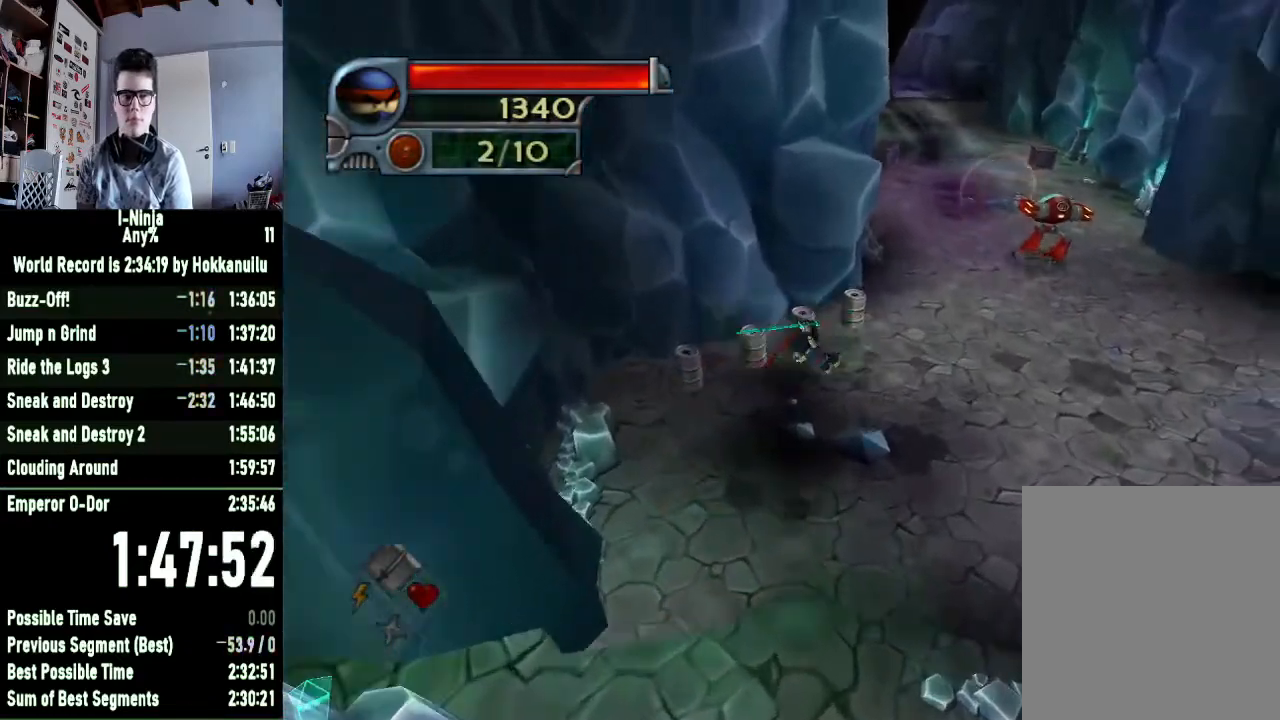
{"buttons": ["B"], "left_stick": "right", "right_stick": "center", "button_events": []}
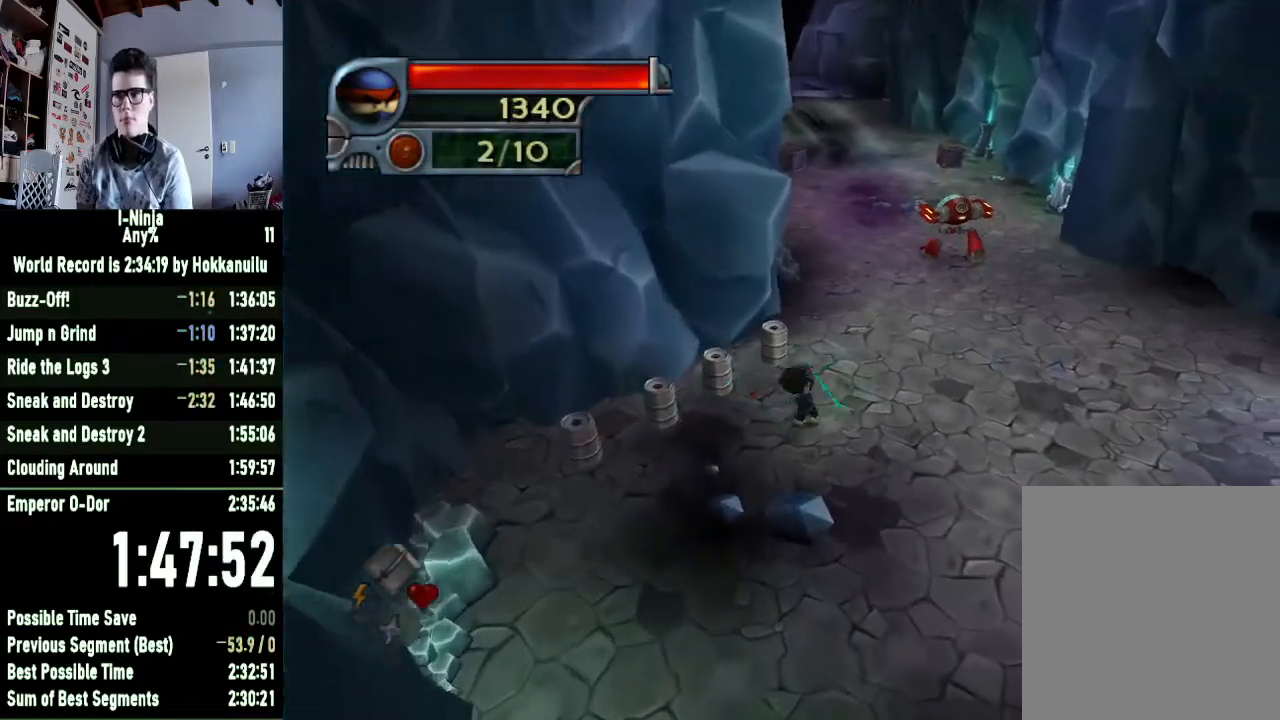
{"buttons": ["B"], "left_stick": "right", "right_stick": "center", "button_events": []}
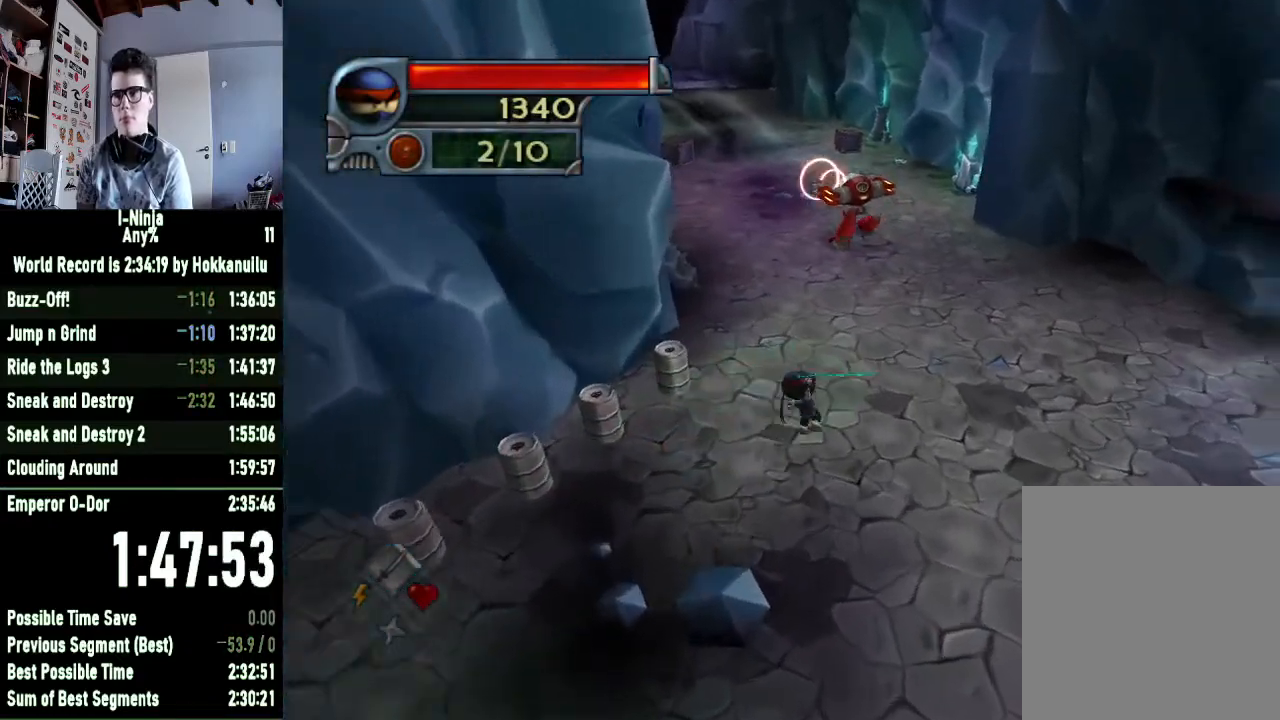
{"buttons": ["B"], "left_stick": "right", "right_stick": "center", "button_events": []}
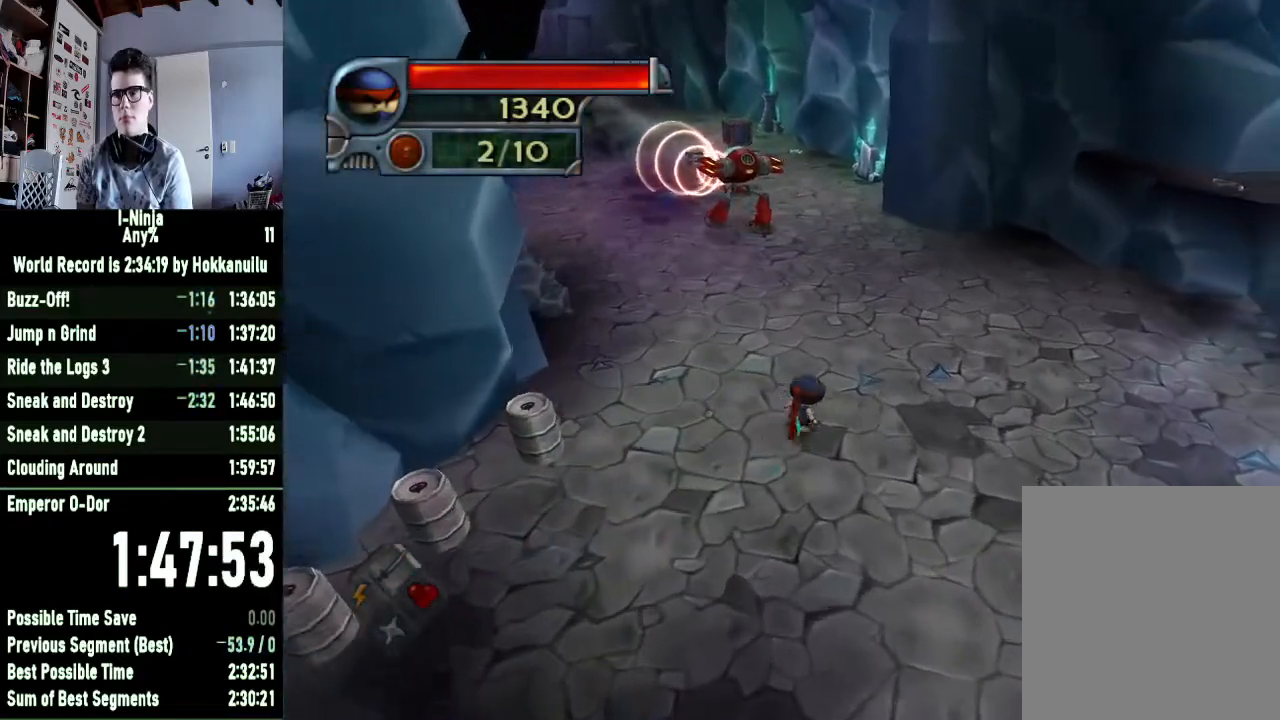
{"buttons": [], "left_stick": "right", "right_stick": "center", "button_events": [[167, "B", "up"]]}
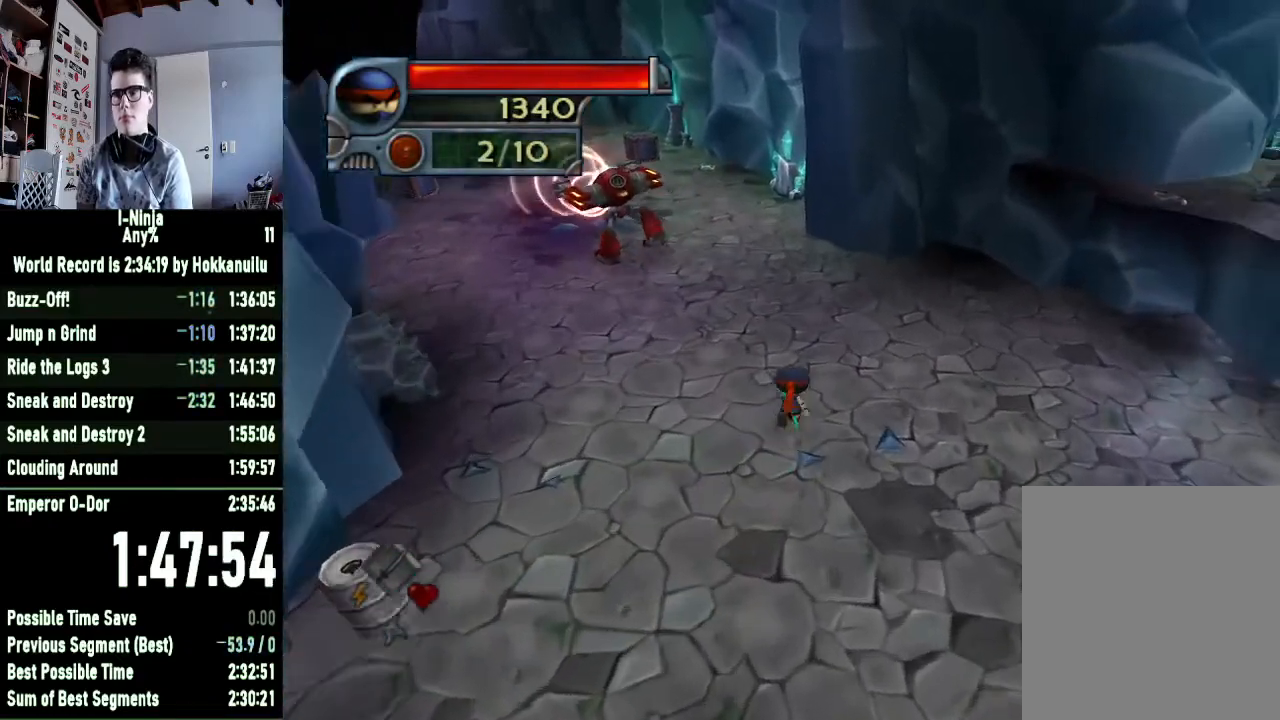
{"buttons": [], "left_stick": "center", "right_stick": "center", "button_events": []}
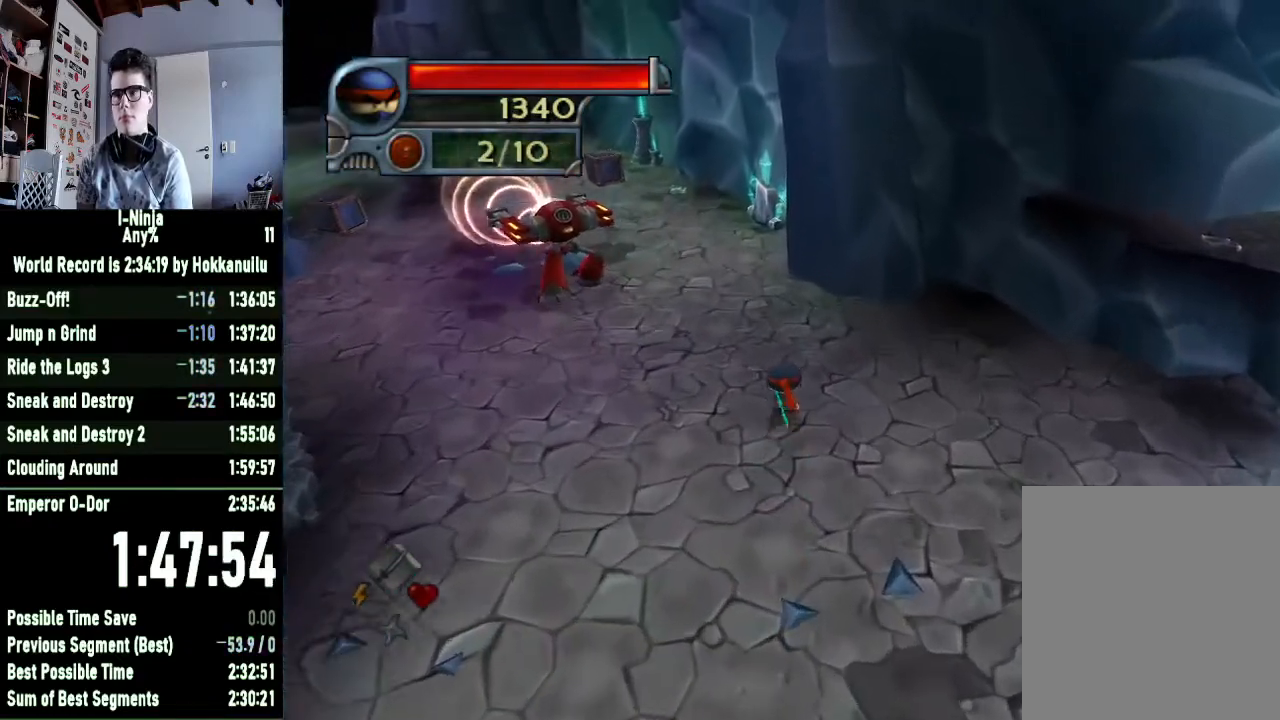
{"buttons": [], "left_stick": "center", "right_stick": "right", "button_events": []}
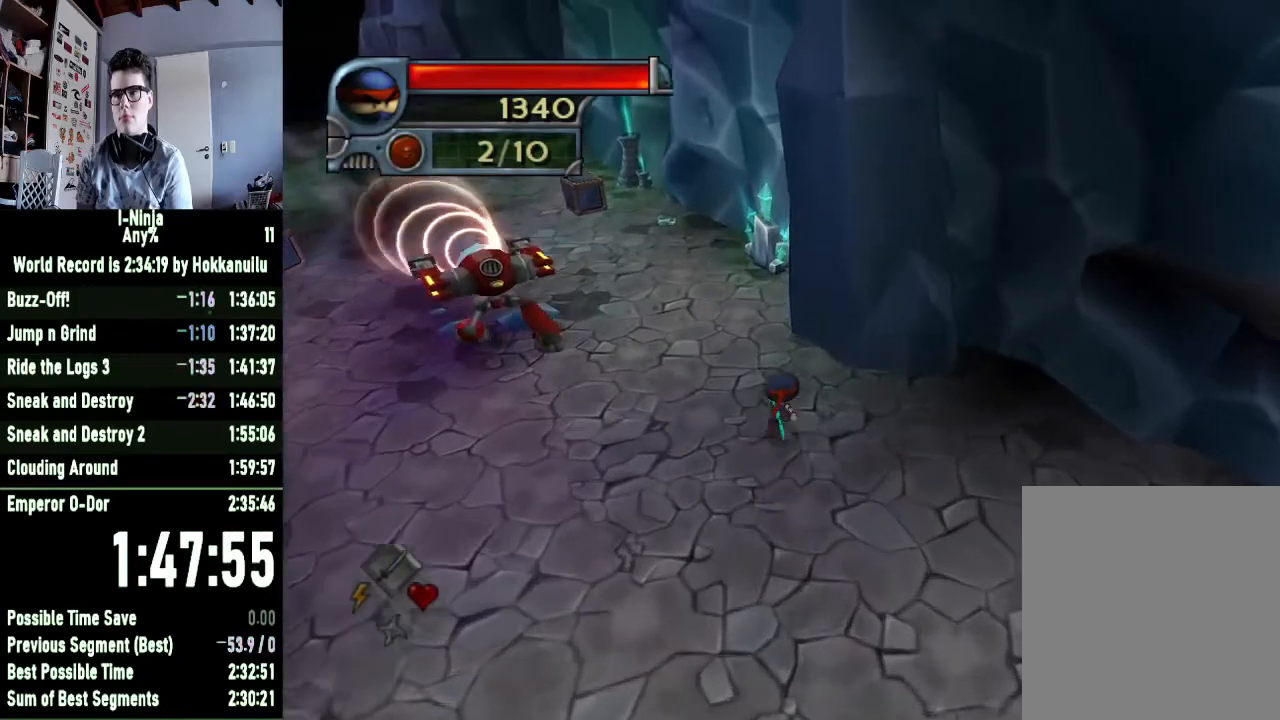
{"buttons": [], "left_stick": "center", "right_stick": "right", "button_events": []}
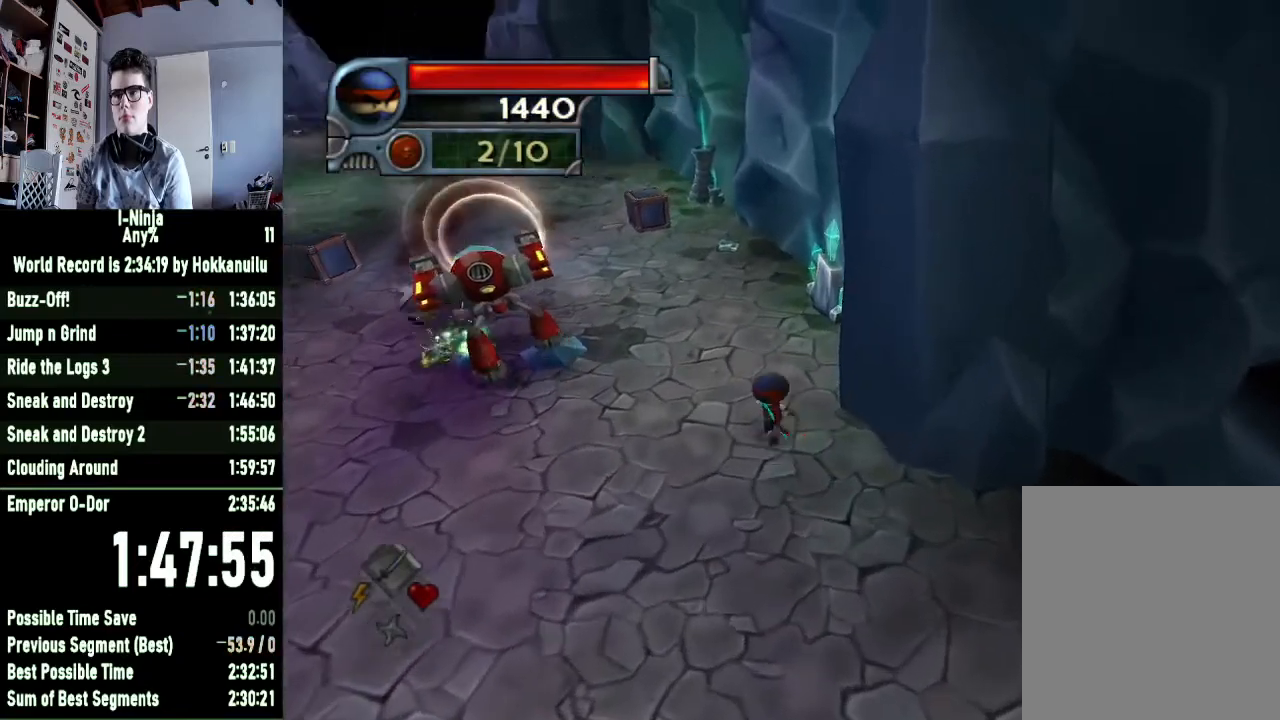
{"buttons": [], "left_stick": "center", "right_stick": "right", "button_events": []}
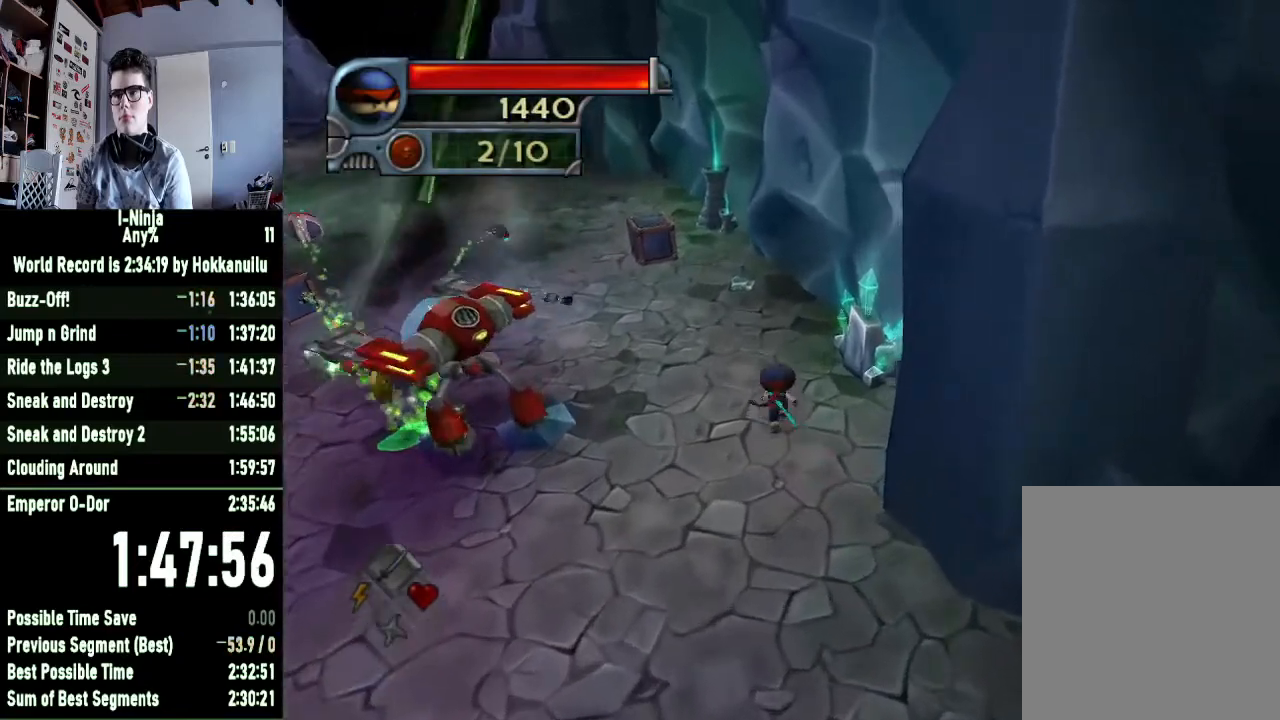
{"buttons": [], "left_stick": "center", "right_stick": "center", "button_events": []}
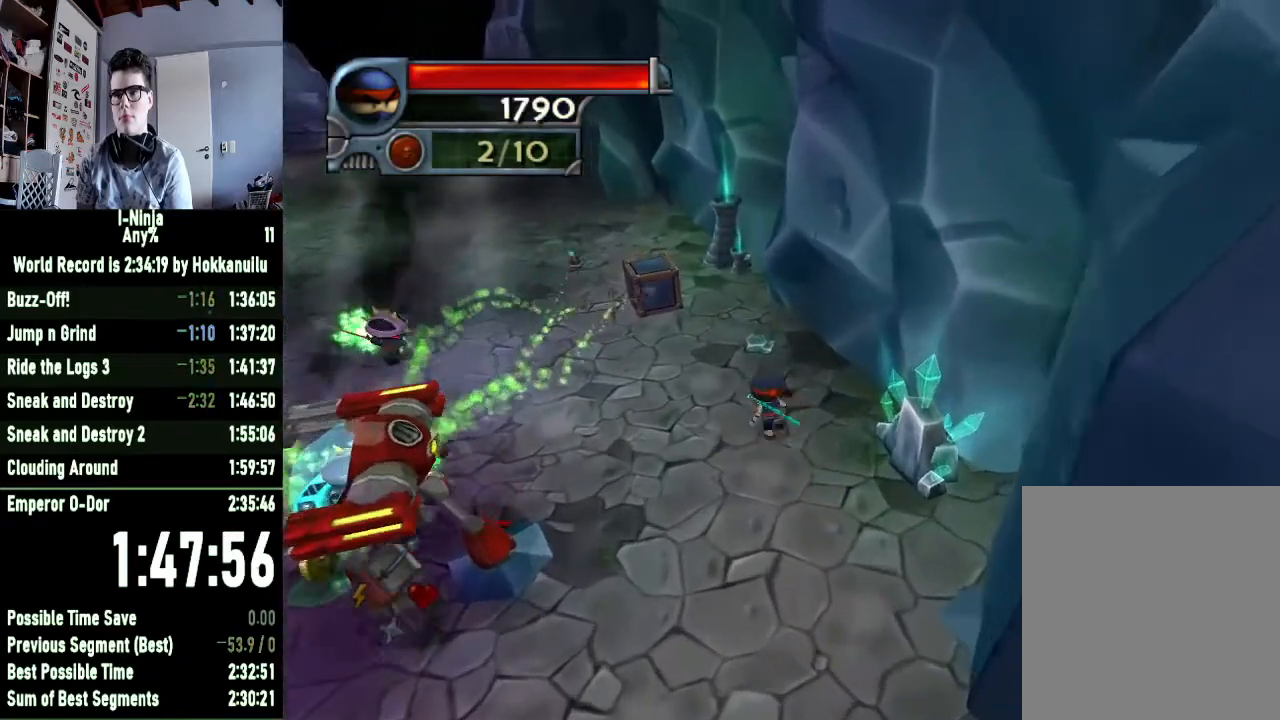
{"buttons": [], "left_stick": "left", "right_stick": "center", "button_events": [[200, "A", "down"], [400, "A", "up"]]}
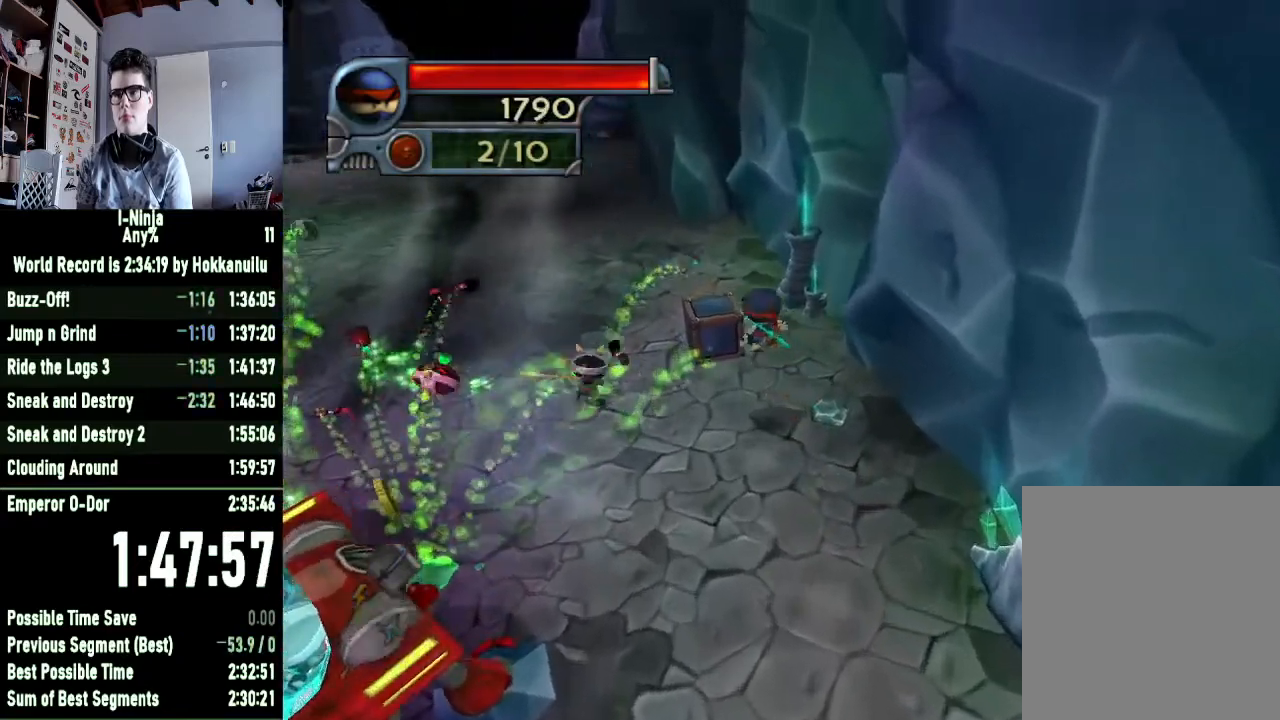
{"buttons": [], "left_stick": "left", "right_stick": "center", "button_events": [[133, "A", "down"], [333, "A", "up"]]}
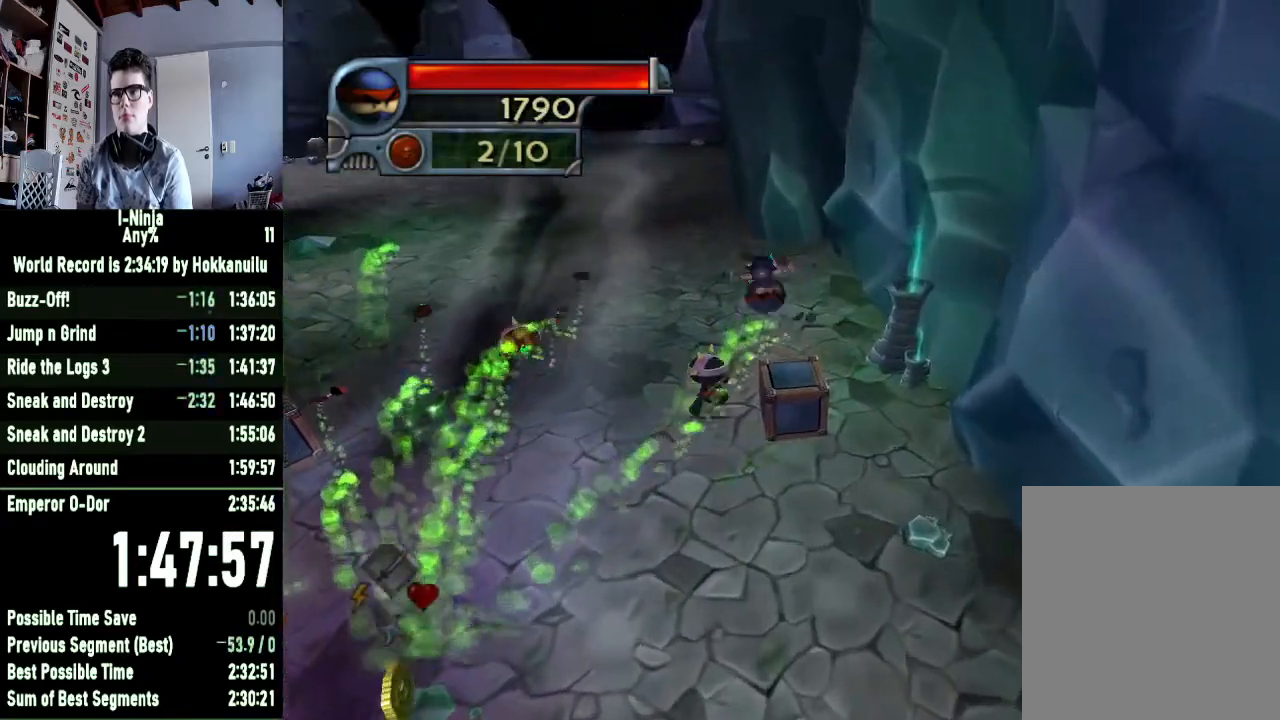
{"buttons": ["A"], "left_stick": "down-left", "right_stick": "center", "button_events": [[333, "A", "down"]]}
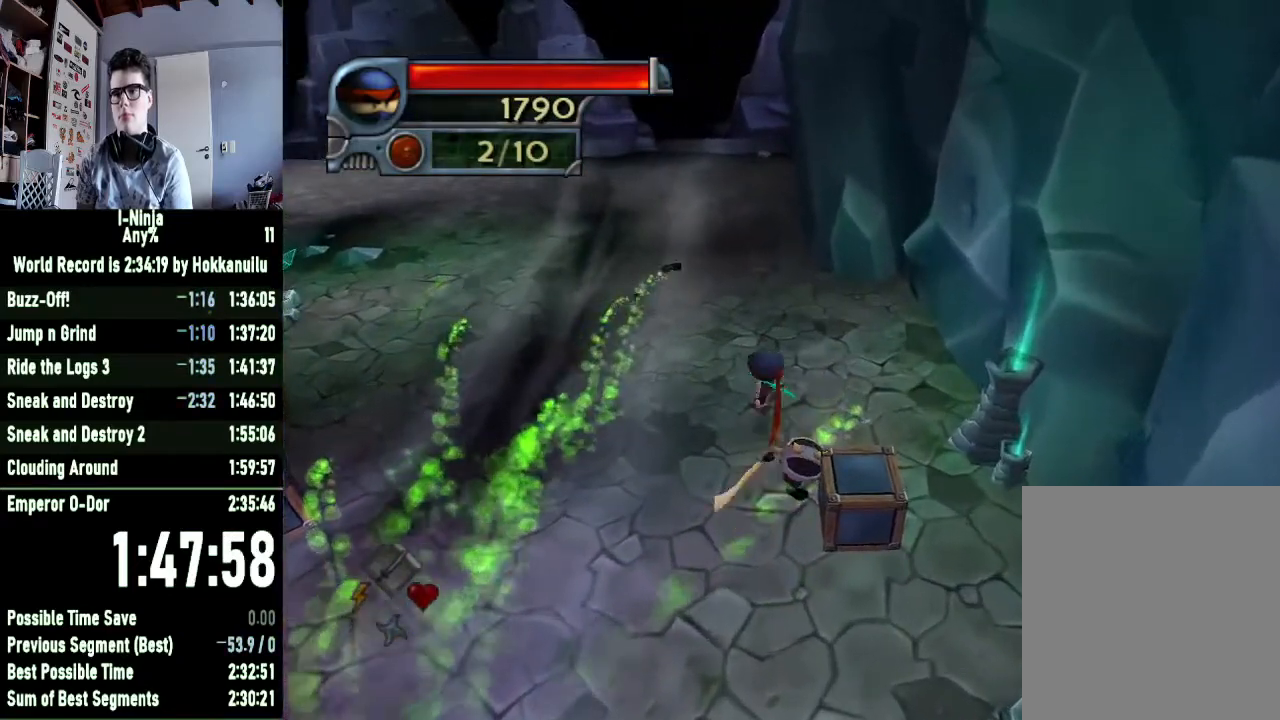
{"buttons": [], "left_stick": "left", "right_stick": "center", "button_events": [[67, "A", "up"], [167, "A", "down"], [367, "A", "up"]]}